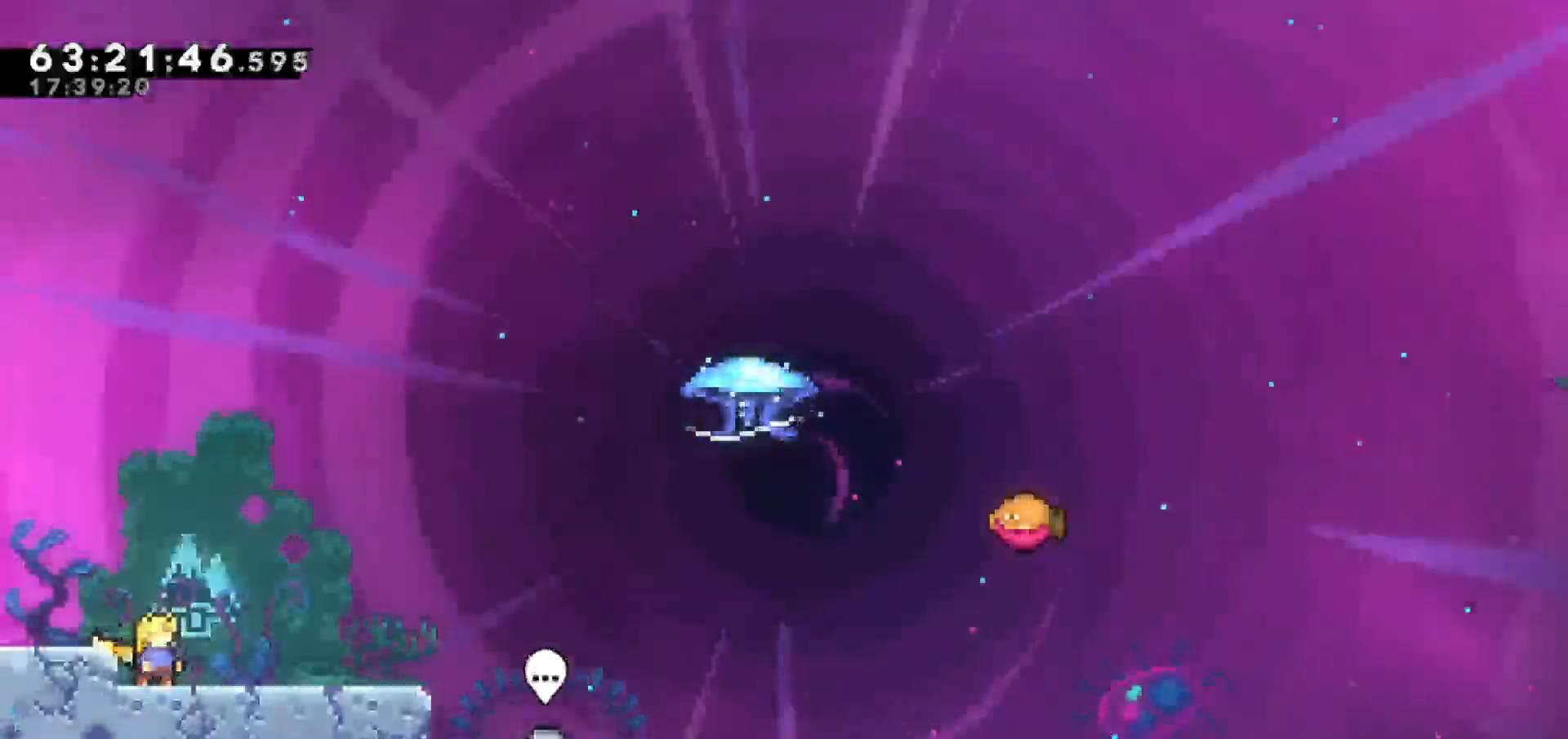
Gameplay with keyboard; each line is a JSON object with the keys held at the frame after it. "events" lists presses ("down") and releases ("up") of "dash", "demo", "down", "escape", "grab", "jump", "jump2", "left", "return", "right", "talk" and "up" between this image and that frame as [ms after this image, input, new state], when the widget could be followed in between. No other keys are recorded. Mouse input is not recorded. Key names are as the overlay labels them; some are game actions (e.g. jump) rather than physical keys.
{"keys": ["right"], "events": [[217, "right", "down"]]}
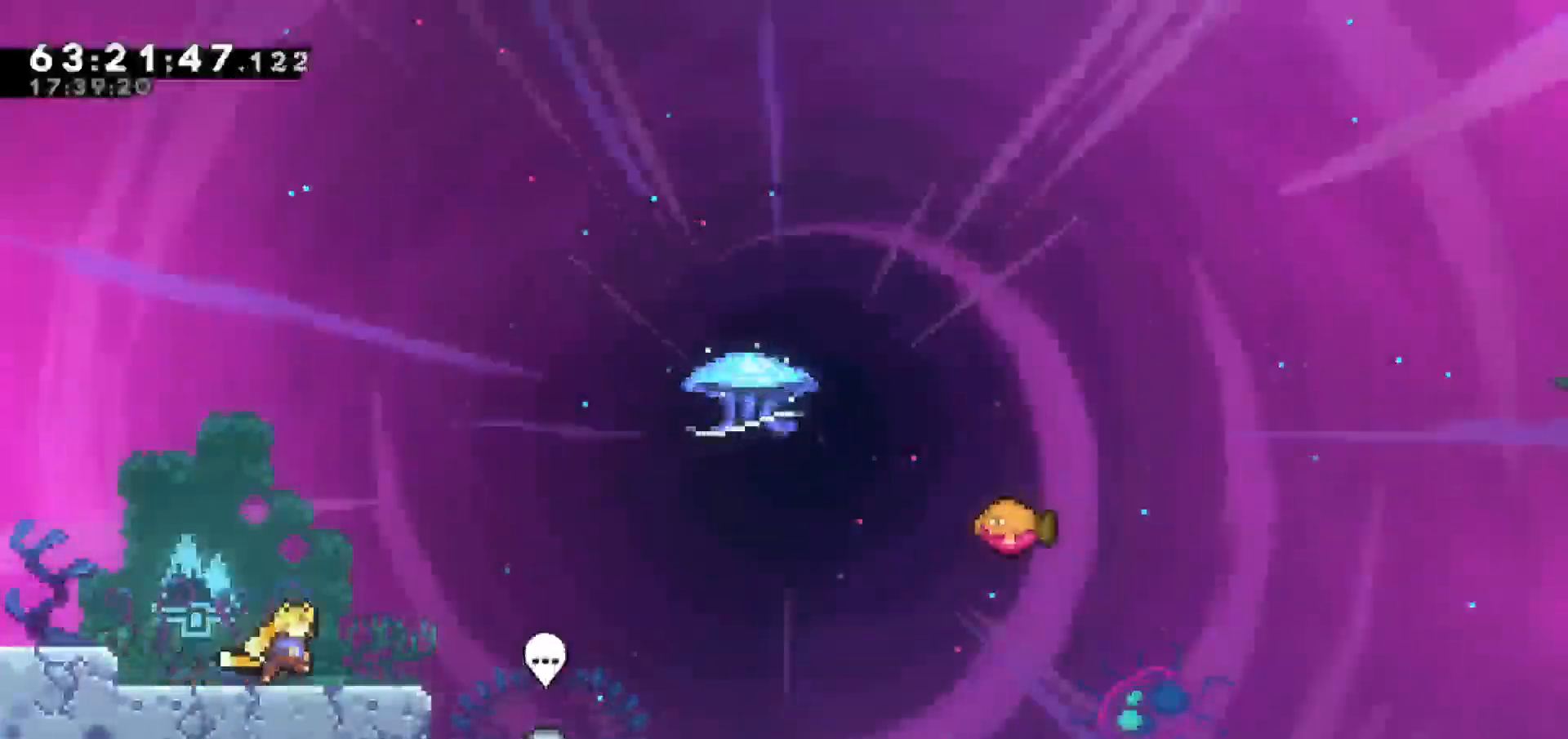
{"keys": ["jump", "right"], "events": [[100, "jump", "down"]]}
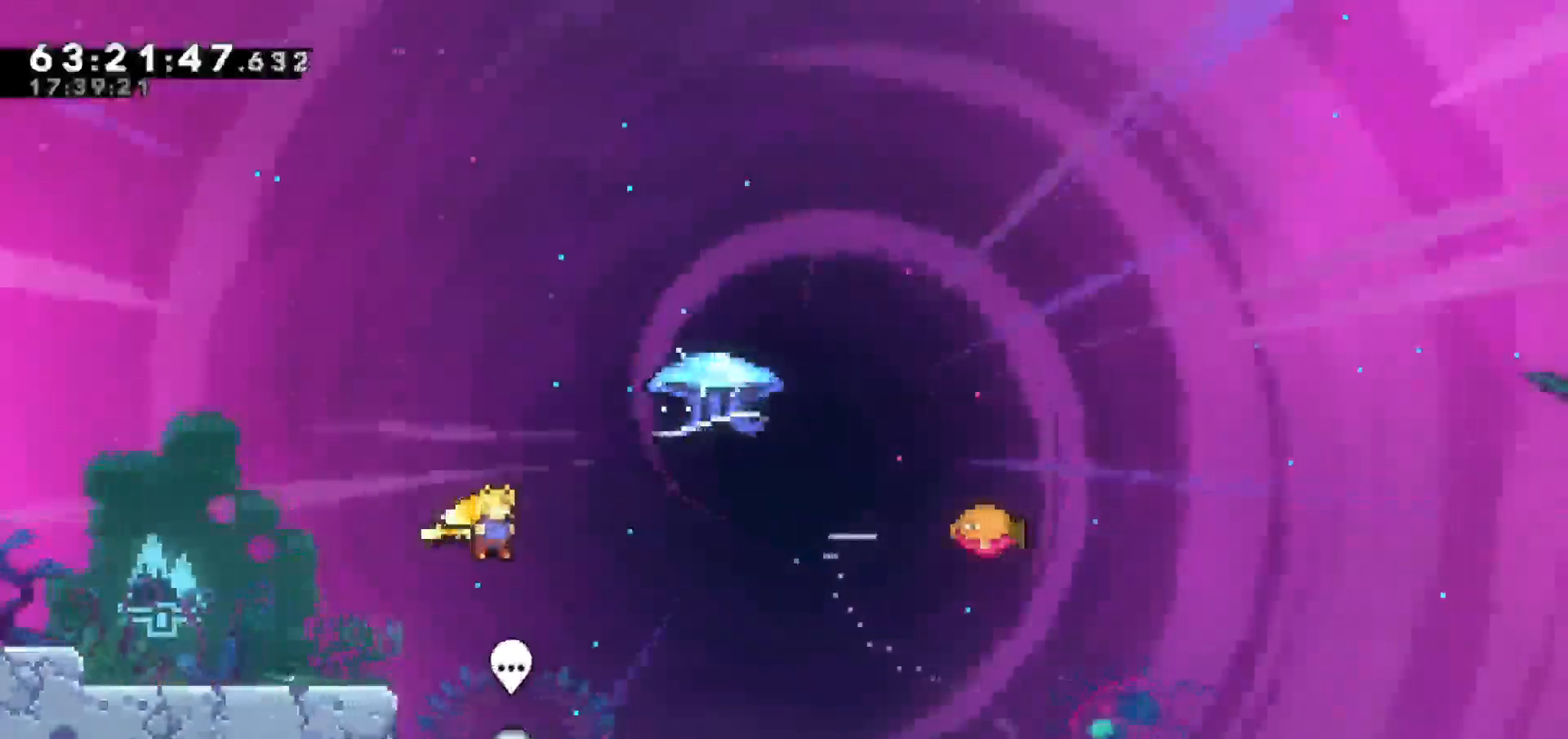
{"keys": ["grab", "right", "up"], "events": [[17, "jump", "up"], [117, "dash", "down"], [117, "up", "down"], [267, "grab", "down"], [317, "dash", "up"]]}
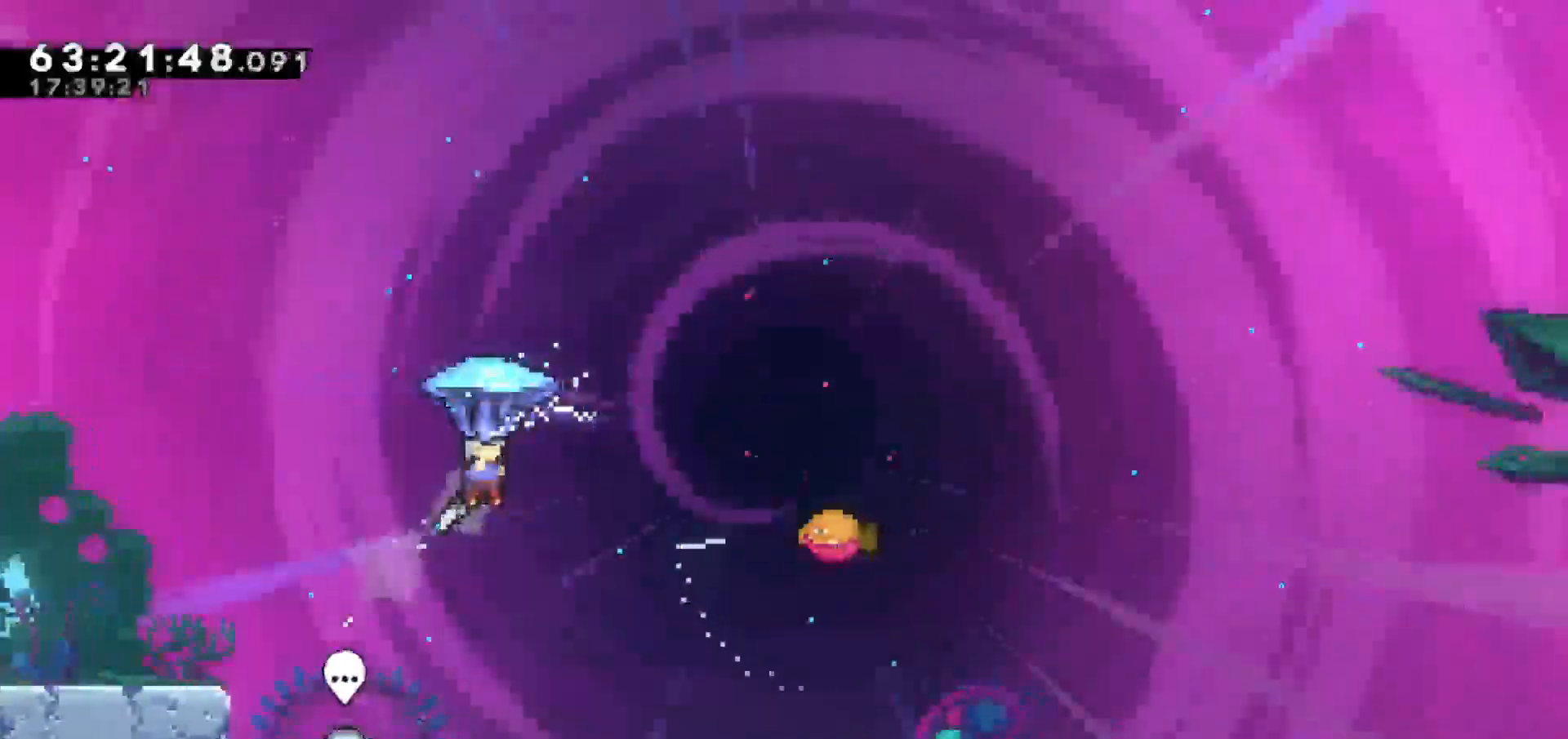
{"keys": ["grab"], "events": [[50, "up", "up"], [467, "right", "up"]]}